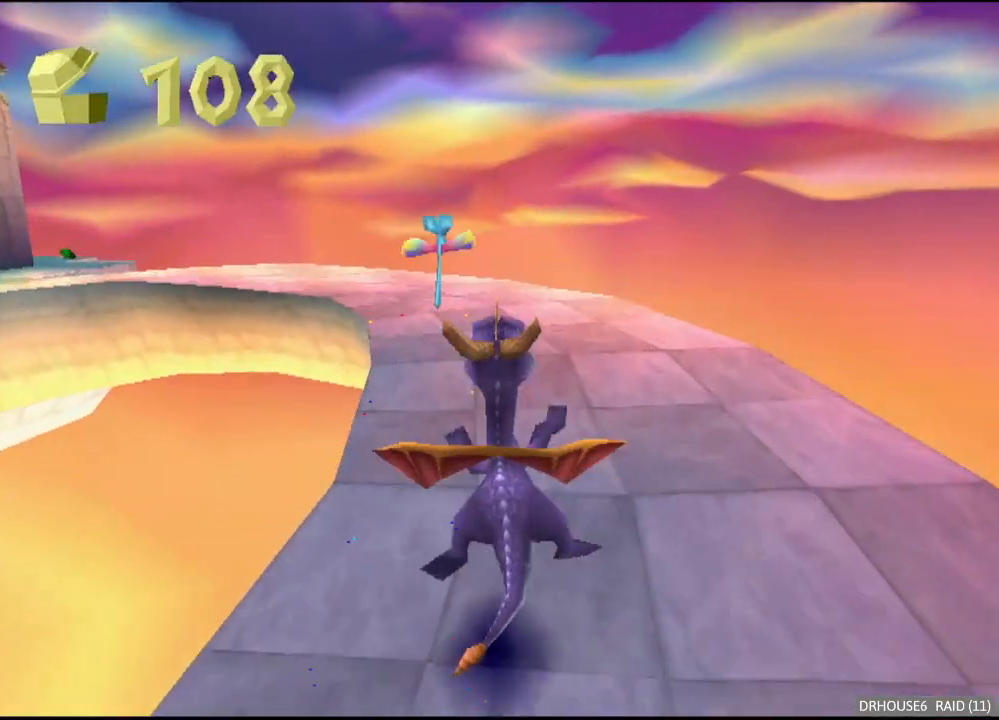
Gameplay with a controller (Xbox layout); each line is a JSON object with the inputs held at the frame after it. "events" lists button and stick changes between this image and that frame as [ms after this image, input, new state], when the widget could be followed in between.
{"buttons": ["A", "X"], "left_stick": "center", "right_stick": "center", "events": [[117, "A", "up"], [217, "left_stick", "left"], [283, "A", "down"], [383, "left_stick", "center"]]}
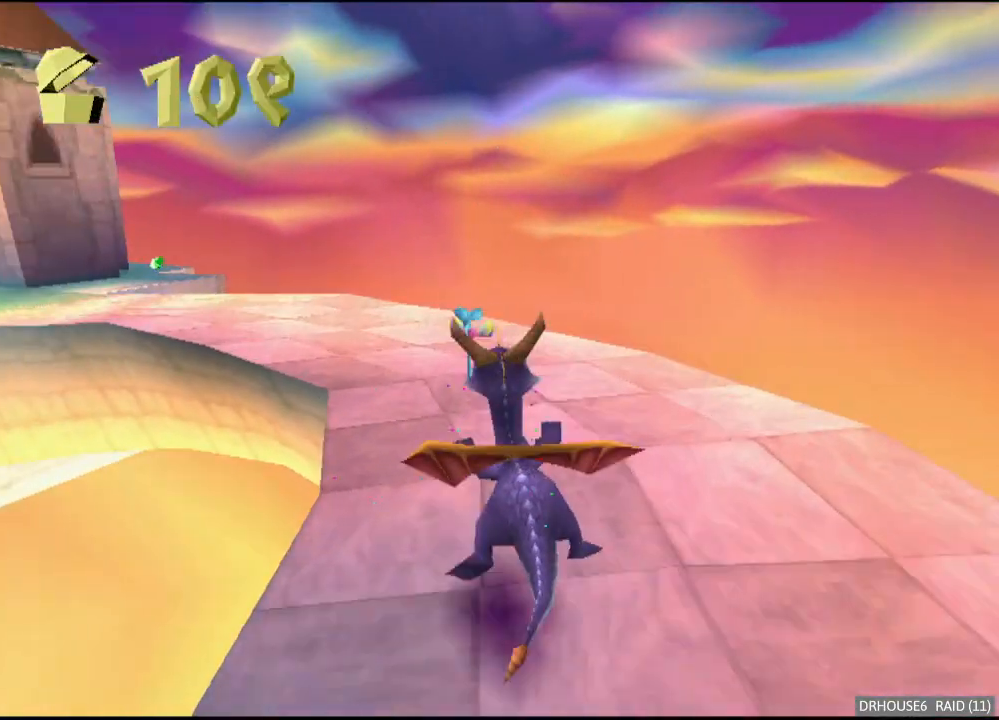
{"buttons": ["A", "X"], "left_stick": "left", "right_stick": "center", "events": [[133, "A", "up"], [133, "left_stick", "left"], [350, "left_stick", "center"], [417, "left_stick", "left"], [433, "A", "down"]]}
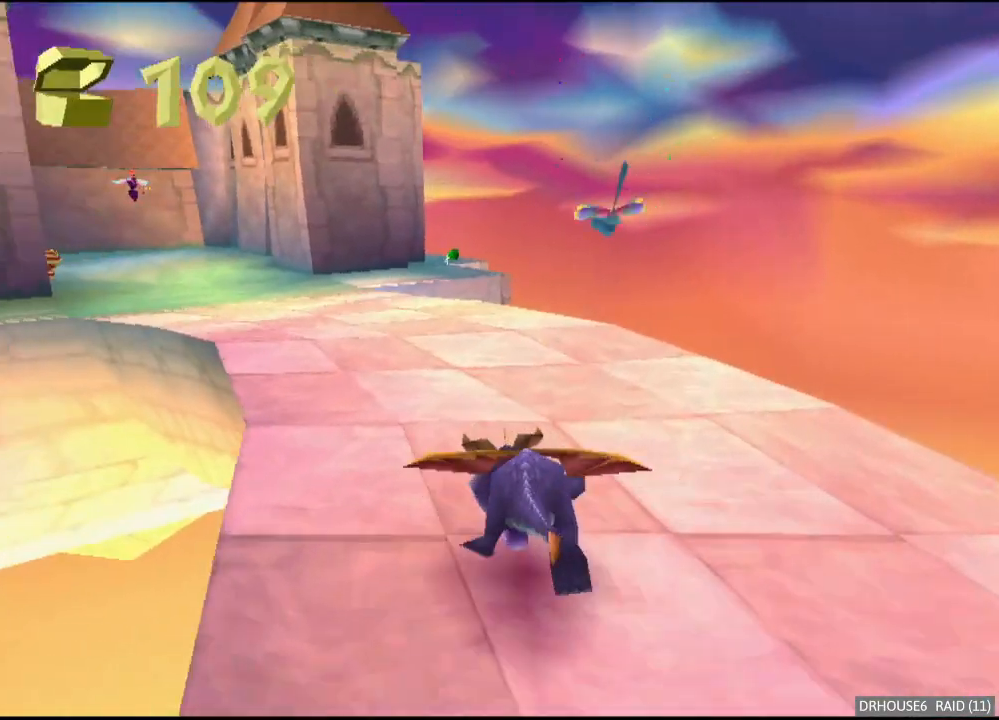
{"buttons": ["X"], "left_stick": "center", "right_stick": "center", "events": [[150, "left_stick", "center"], [167, "A", "up"]]}
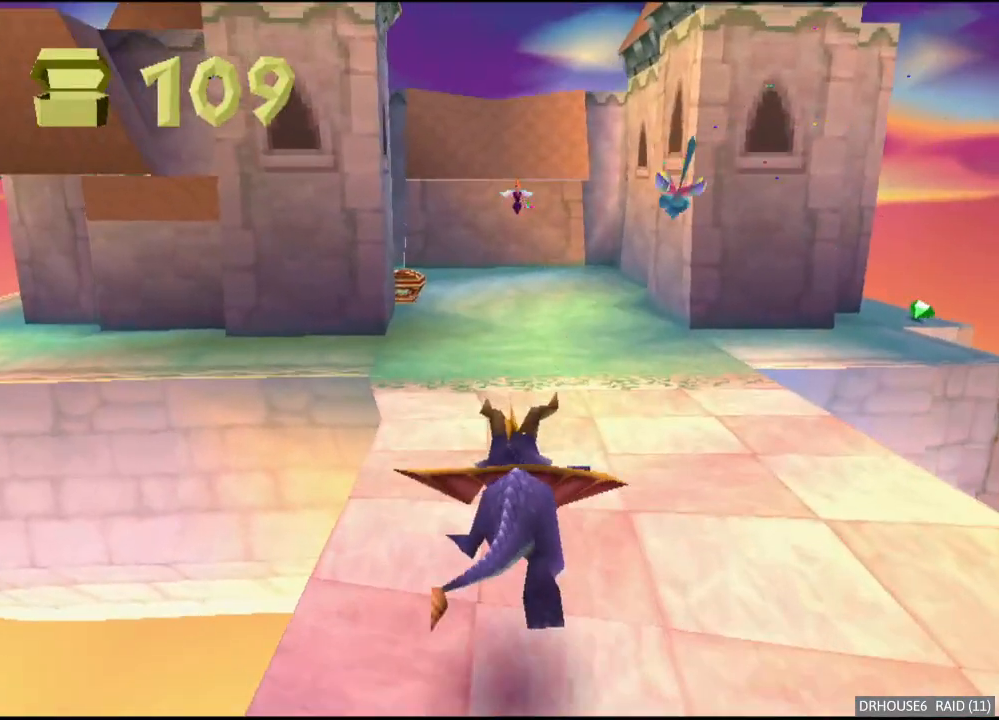
{"buttons": ["X"], "left_stick": "center", "right_stick": "center", "events": [[33, "left_stick", "left"], [167, "left_stick", "center"]]}
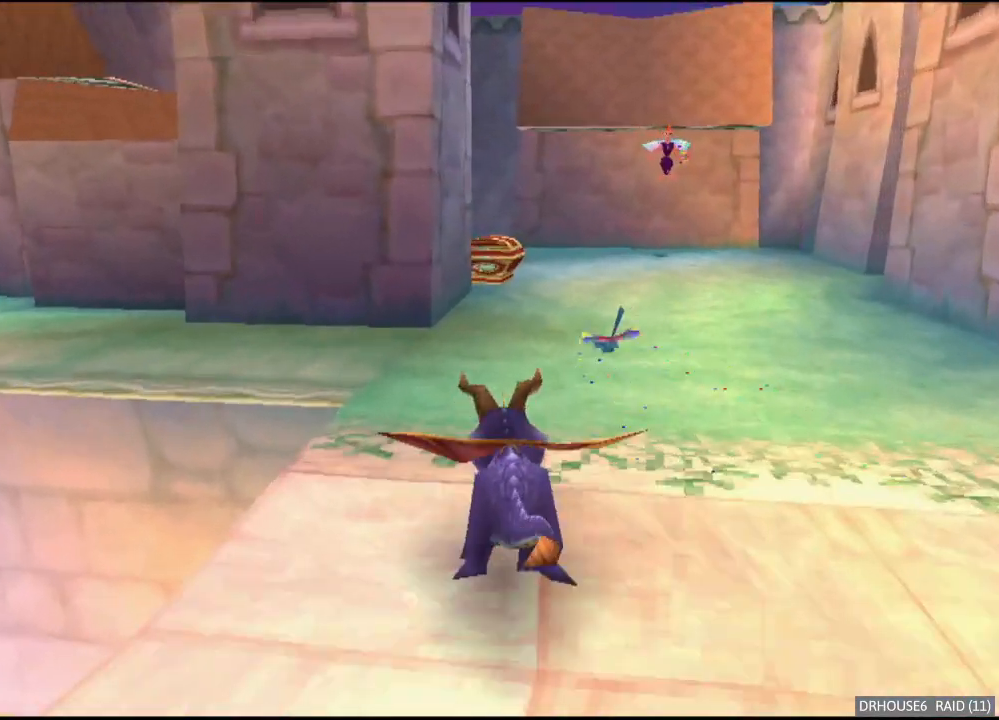
{"buttons": ["X"], "left_stick": "center", "right_stick": "center", "events": [[17, "X", "up"], [33, "SELECT", "down"], [167, "SELECT", "up"], [233, "SELECT", "down"], [300, "X", "down"], [333, "SELECT", "up"]]}
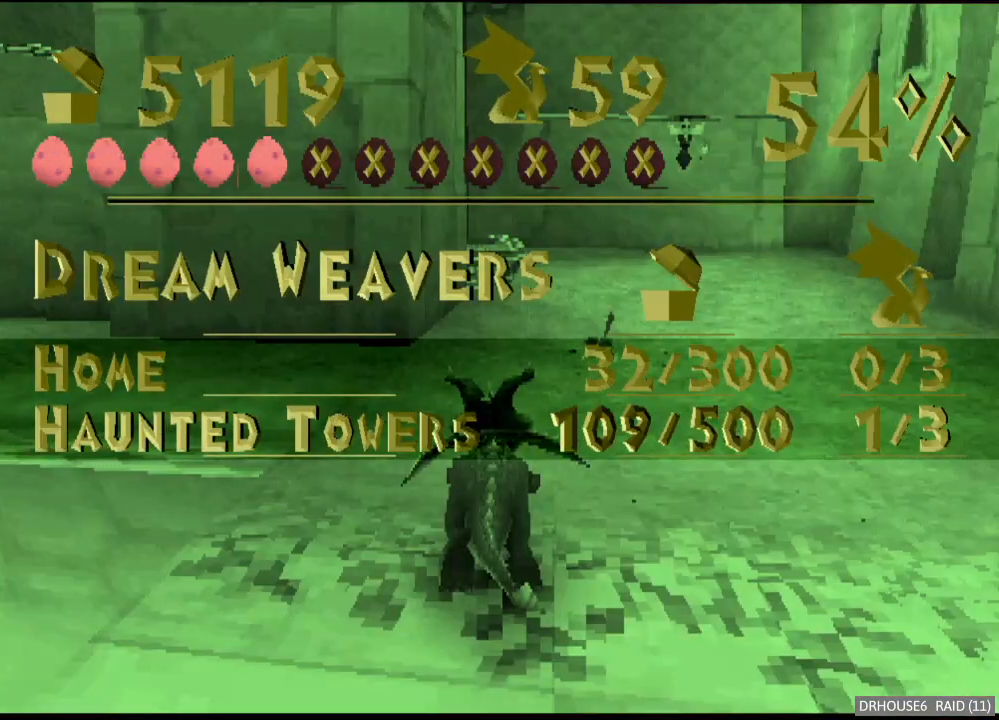
{"buttons": [], "left_stick": "center", "right_stick": "center", "events": [[317, "X", "up"], [367, "SELECT", "down"], [483, "SELECT", "up"]]}
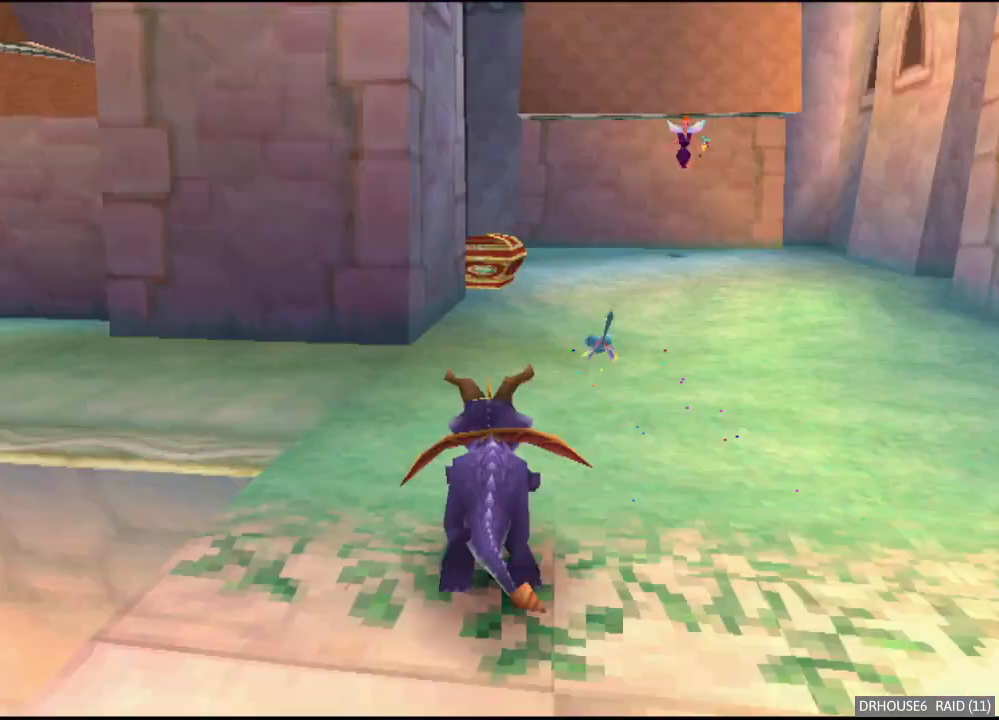
{"buttons": ["X"], "left_stick": "center", "right_stick": "center", "events": [[167, "X", "down"]]}
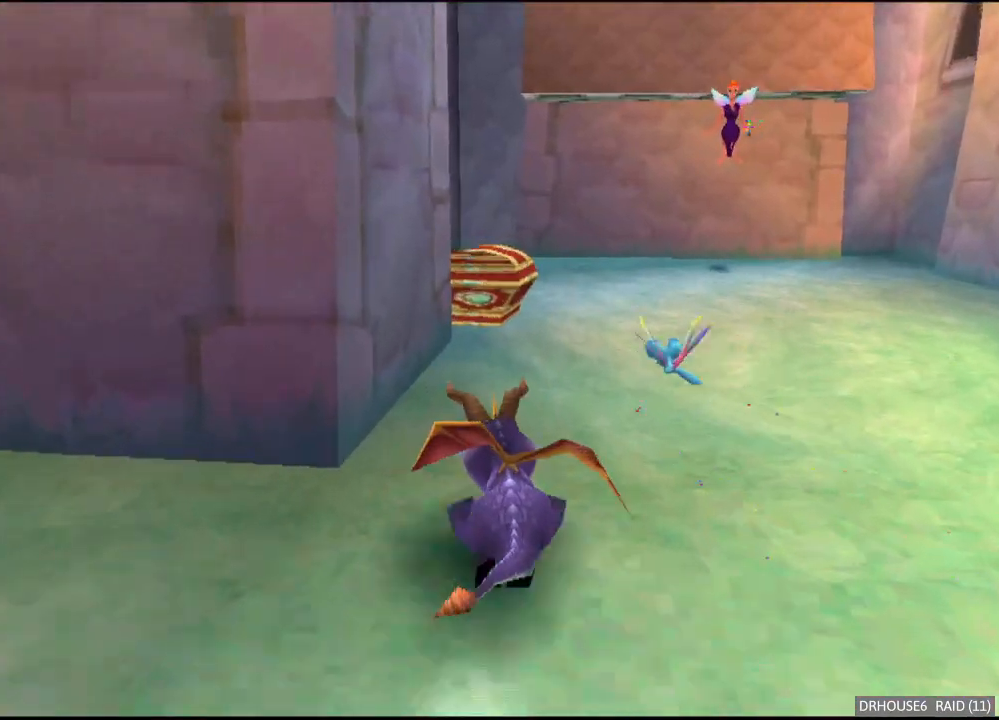
{"buttons": ["X"], "left_stick": "right", "right_stick": "center", "events": [[150, "left_stick", "right"]]}
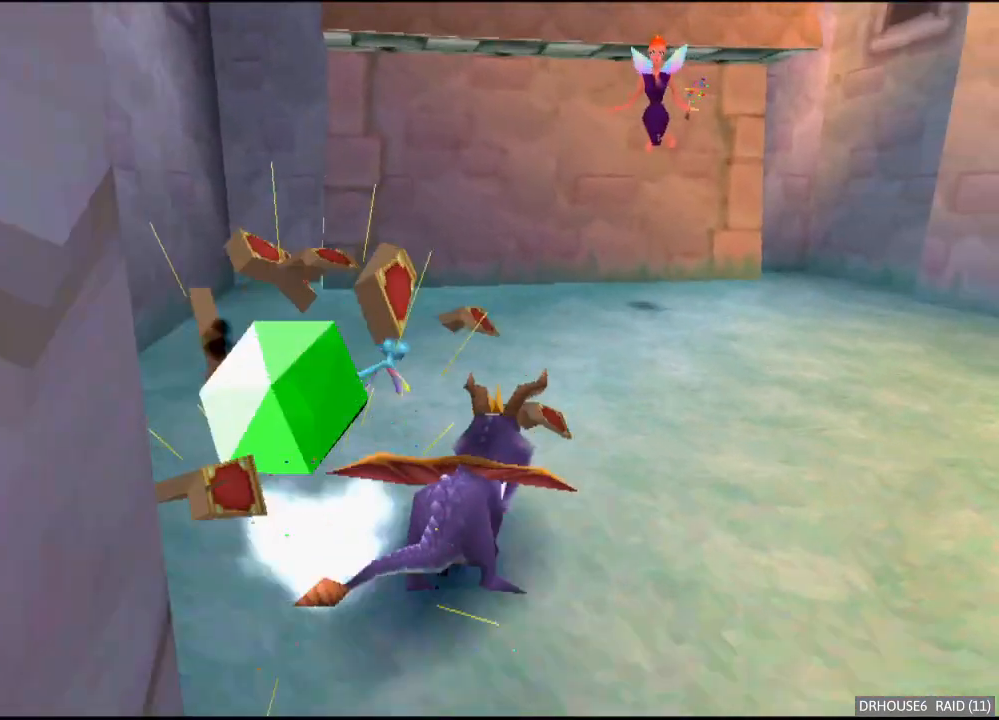
{"buttons": [], "left_stick": "right", "right_stick": "center", "events": [[17, "left_stick", "center"], [150, "left_stick", "left"], [233, "left_stick", "center"], [400, "X", "up"], [450, "left_stick", "right"]]}
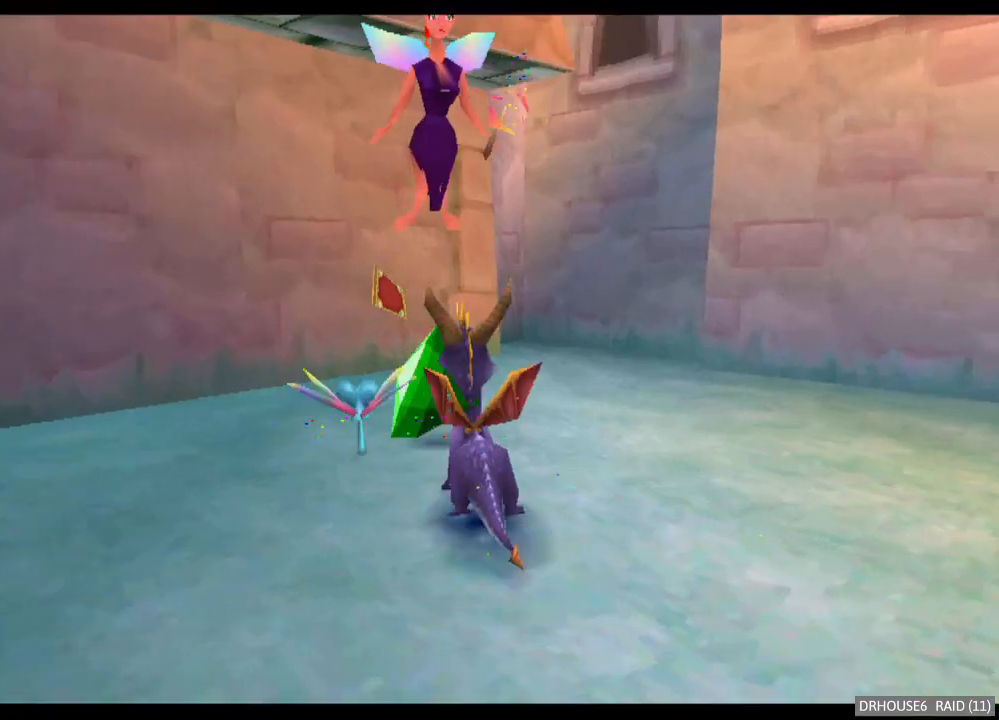
{"buttons": [], "left_stick": "right", "right_stick": "center", "events": [[83, "left_stick", "center"], [267, "left_stick", "right"]]}
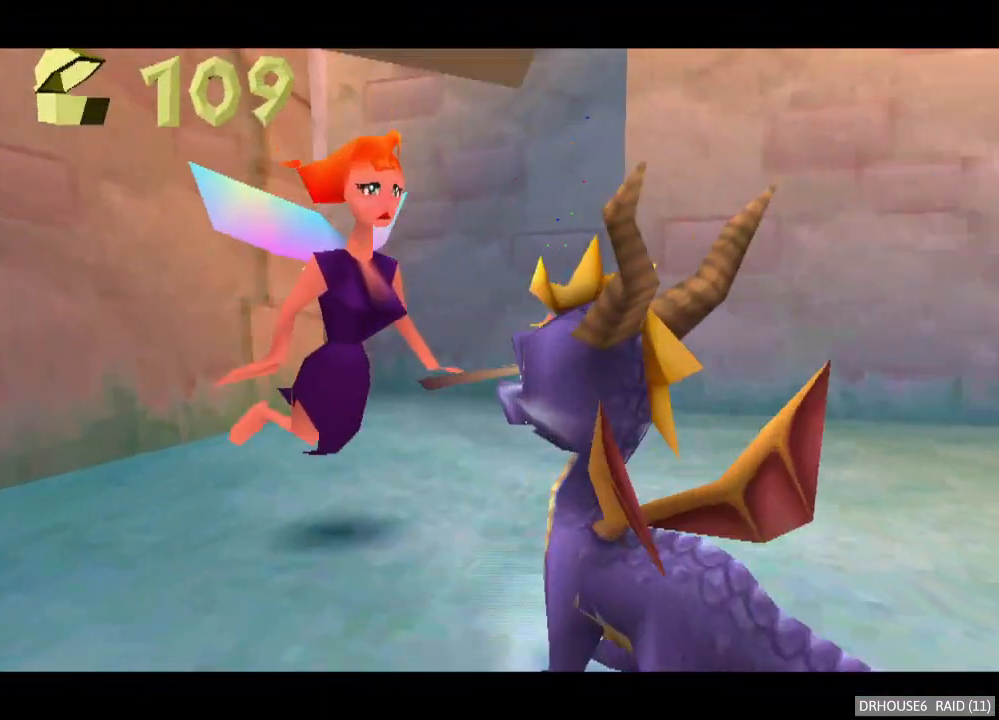
{"buttons": [], "left_stick": "right", "right_stick": "center", "events": []}
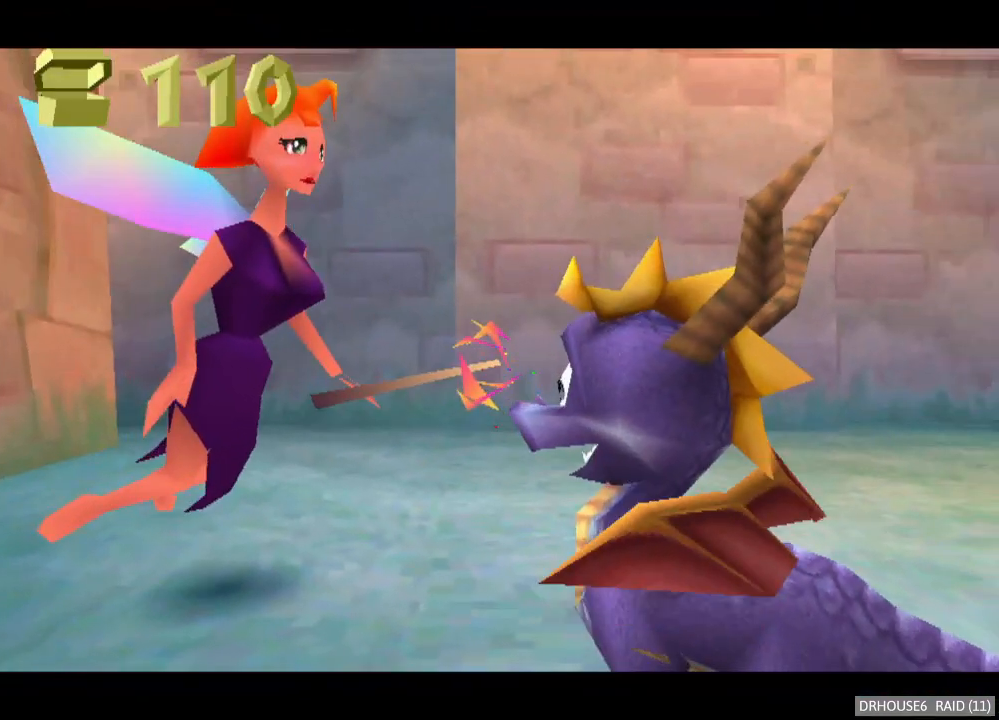
{"buttons": [], "left_stick": "right", "right_stick": "center", "events": []}
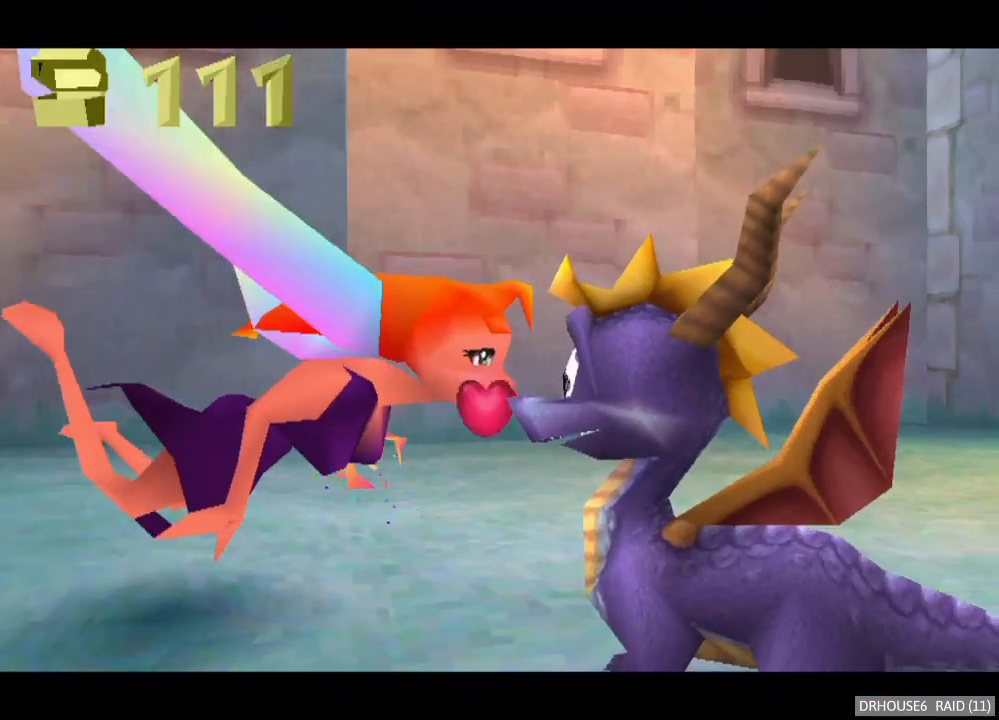
{"buttons": [], "left_stick": "right", "right_stick": "center", "events": []}
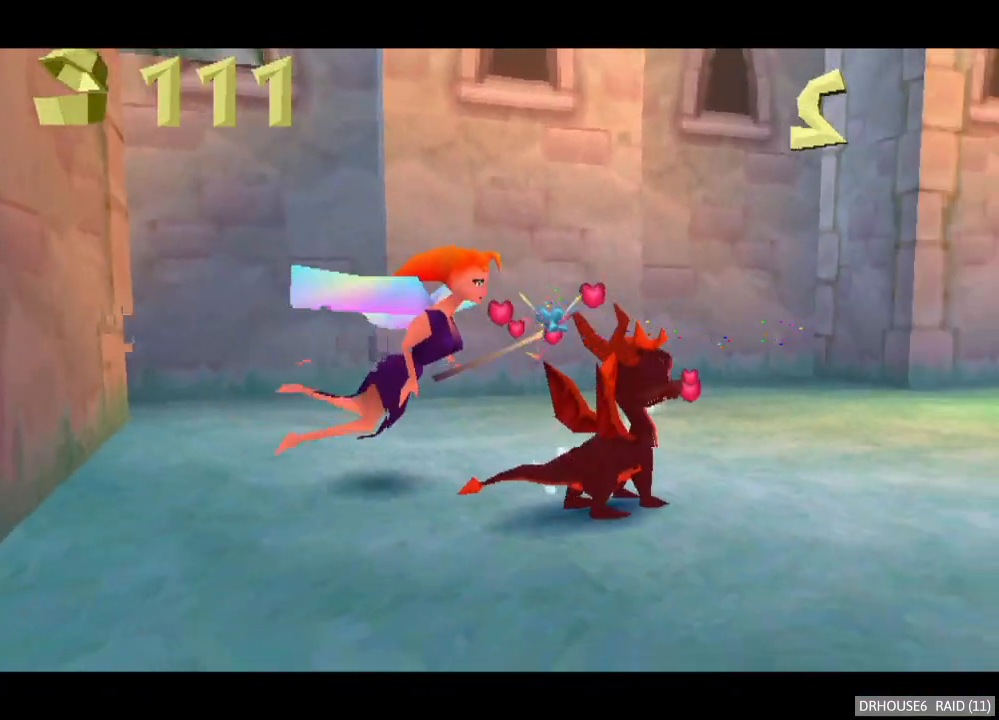
{"buttons": ["A", "X"], "left_stick": "right", "right_stick": "center", "events": [[17, "left_stick", "up-right"], [50, "X", "down"], [67, "A", "down"], [200, "left_stick", "center"], [433, "left_stick", "right"]]}
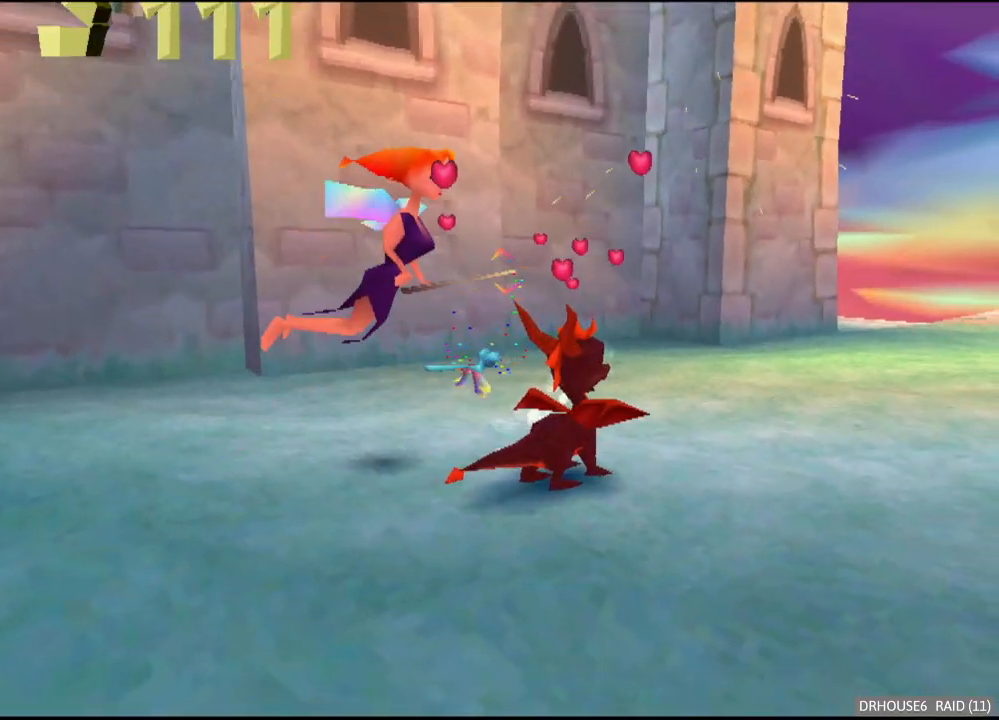
{"buttons": ["A", "X"], "left_stick": "center", "right_stick": "center", "events": [[367, "left_stick", "center"]]}
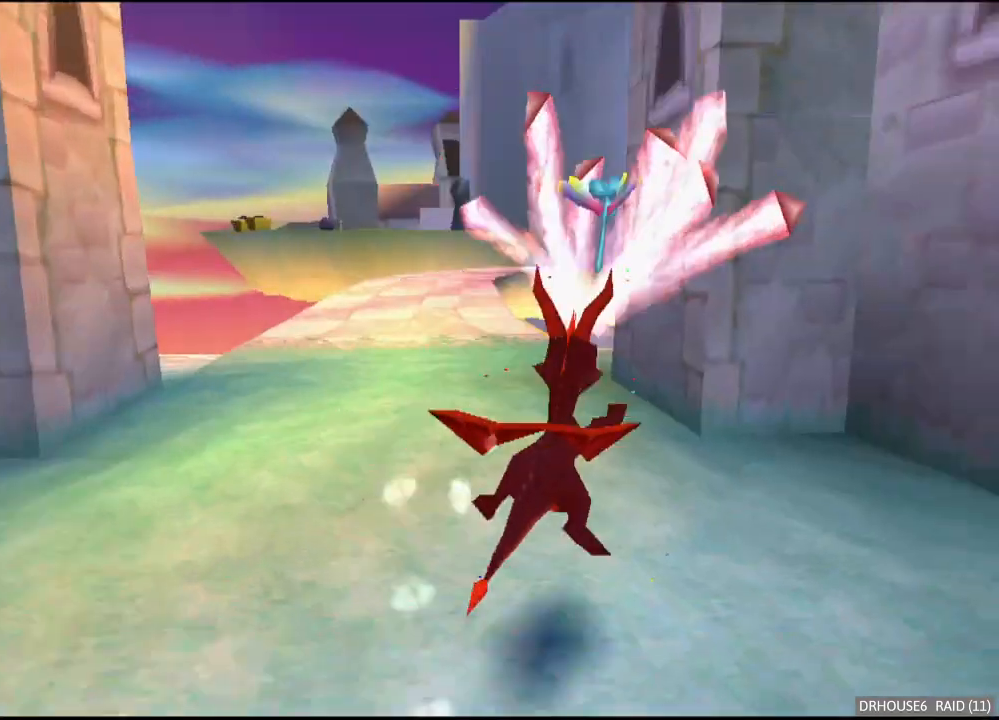
{"buttons": ["A", "X"], "left_stick": "left", "right_stick": "center", "events": [[133, "A", "up"], [150, "left_stick", "left"], [300, "A", "down"], [333, "left_stick", "center"], [433, "left_stick", "left"]]}
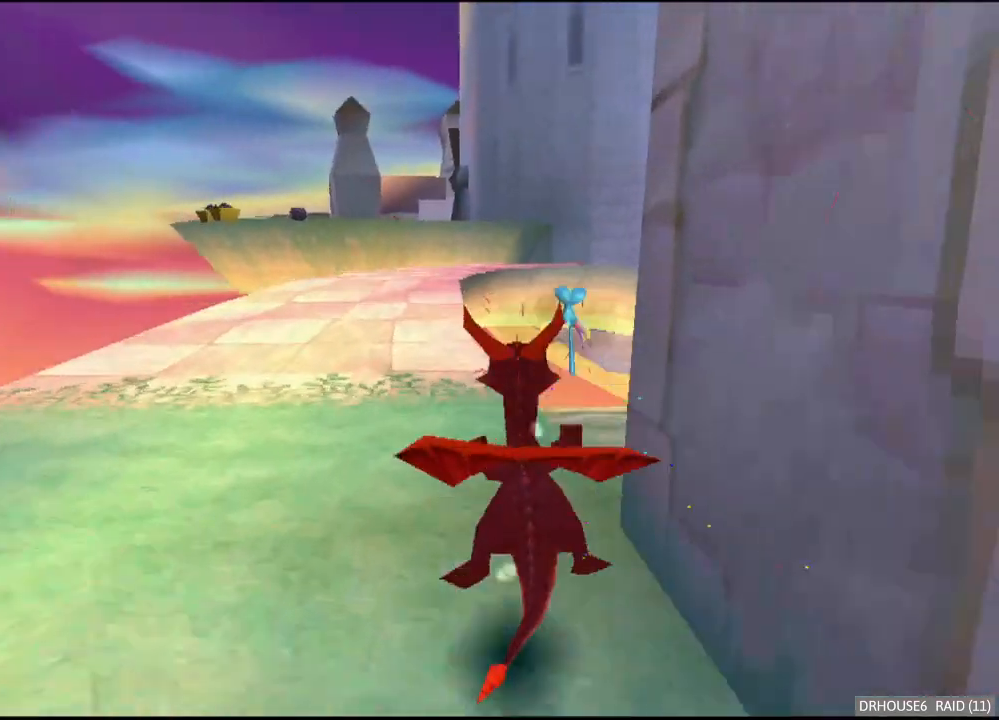
{"buttons": ["A", "X"], "left_stick": "center", "right_stick": "center", "events": [[67, "left_stick", "center"]]}
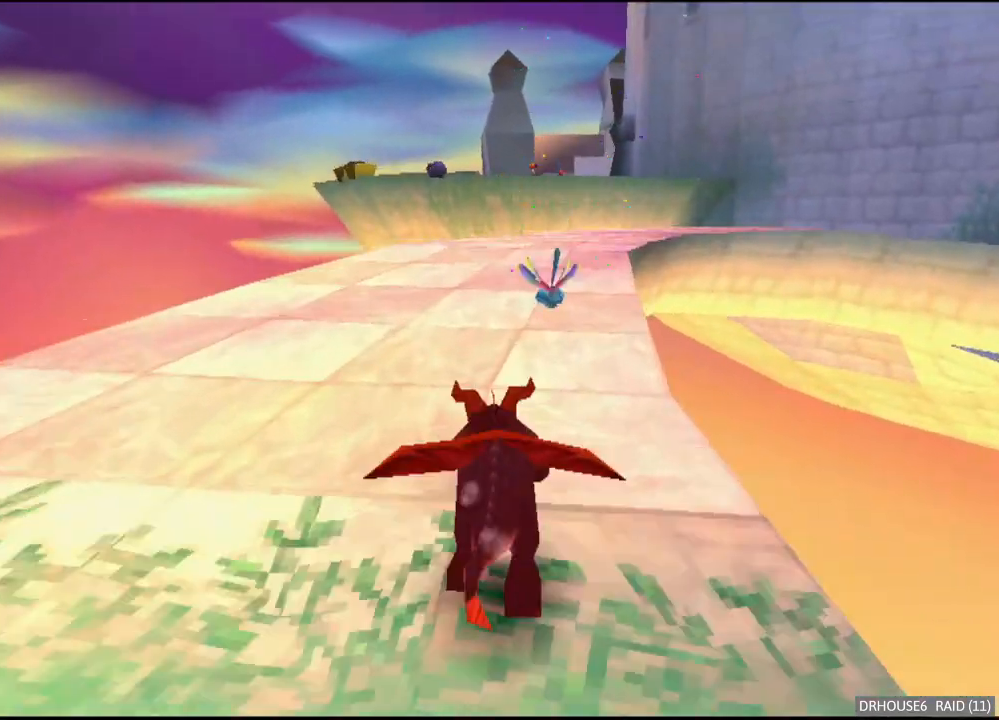
{"buttons": ["A", "X"], "left_stick": "right", "right_stick": "center", "events": [[383, "left_stick", "right"]]}
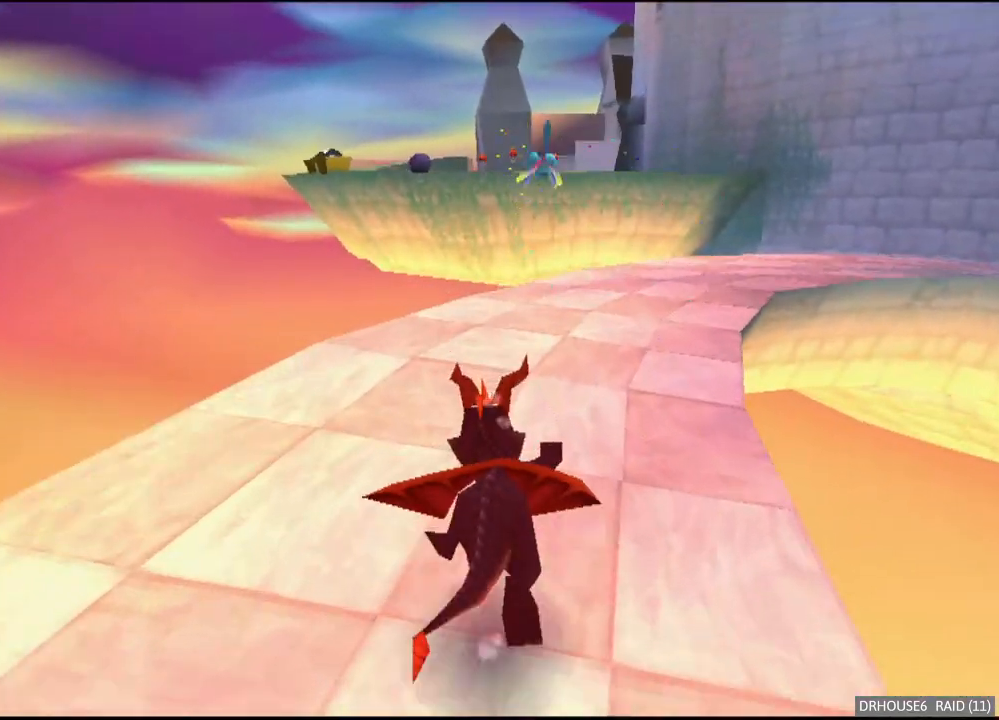
{"buttons": ["A", "X"], "left_stick": "center", "right_stick": "center", "events": [[17, "left_stick", "center"], [333, "left_stick", "right"], [500, "left_stick", "center"]]}
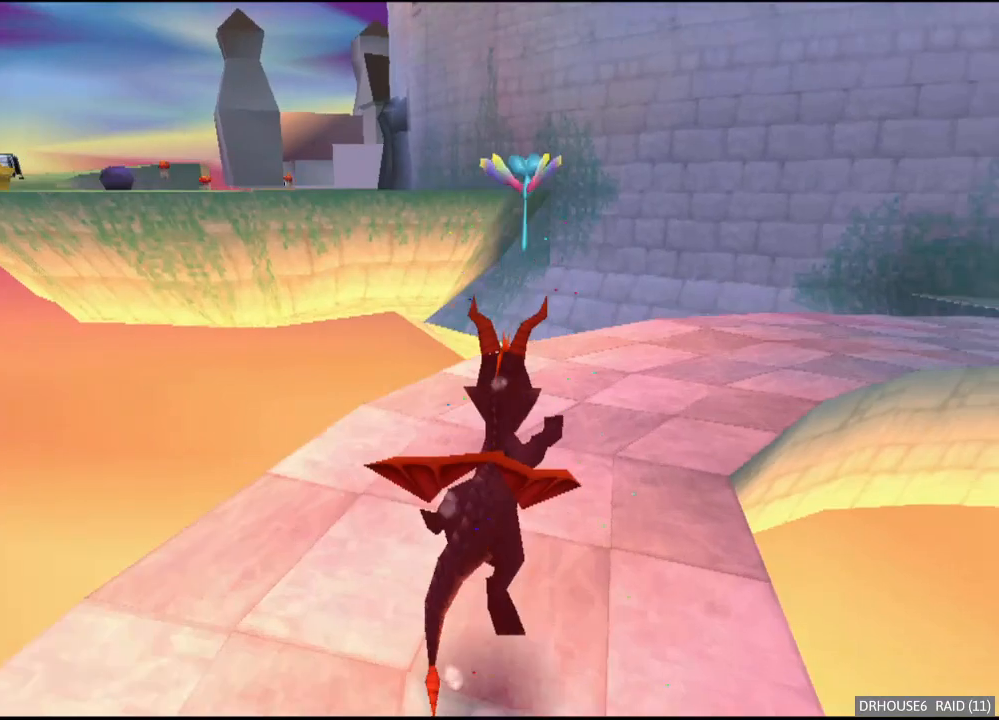
{"buttons": ["A", "X"], "left_stick": "right", "right_stick": "center", "events": [[183, "left_stick", "right"], [417, "left_stick", "center"], [500, "left_stick", "right"]]}
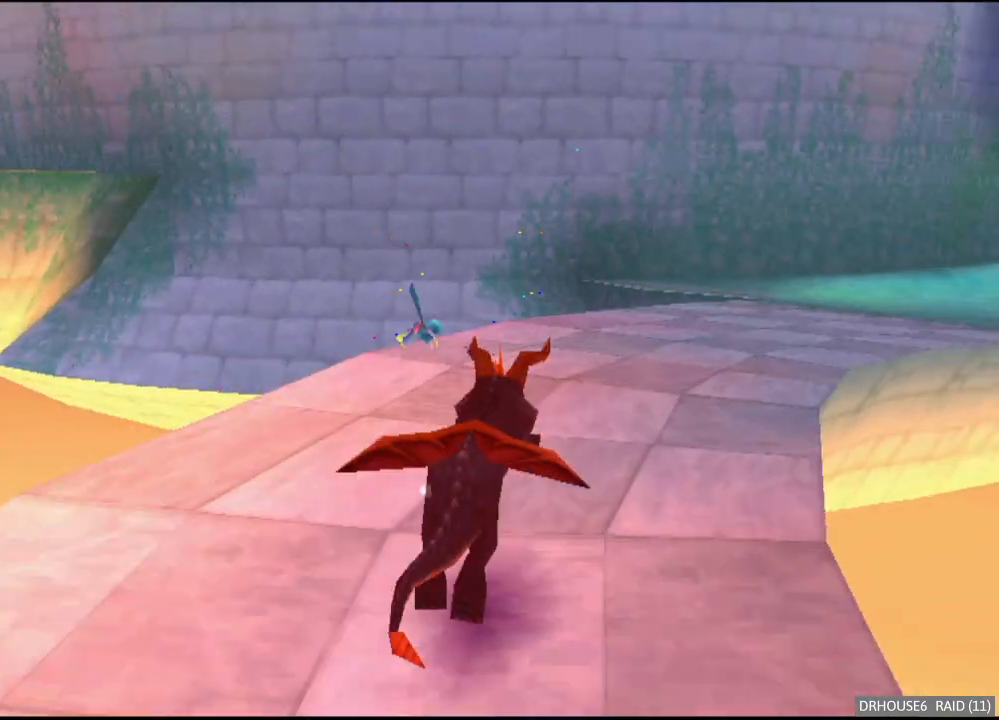
{"buttons": ["X"], "left_stick": "right", "right_stick": "center", "events": [[200, "left_stick", "center"], [283, "A", "up"], [467, "left_stick", "right"]]}
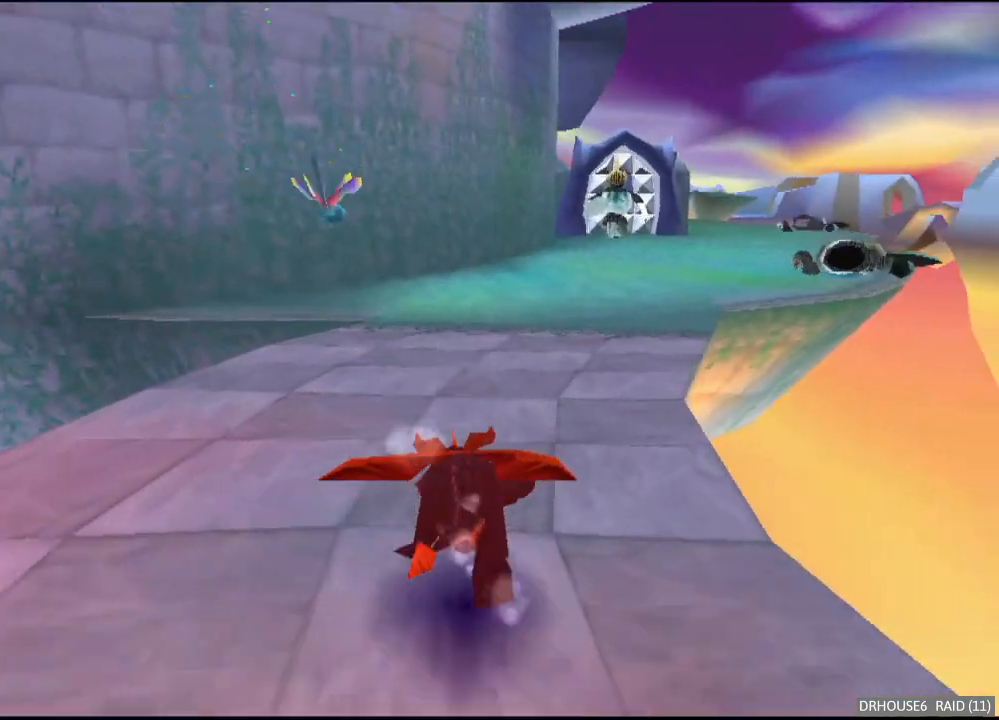
{"buttons": ["X"], "left_stick": "right", "right_stick": "center", "events": [[133, "left_stick", "center"], [400, "left_stick", "right"]]}
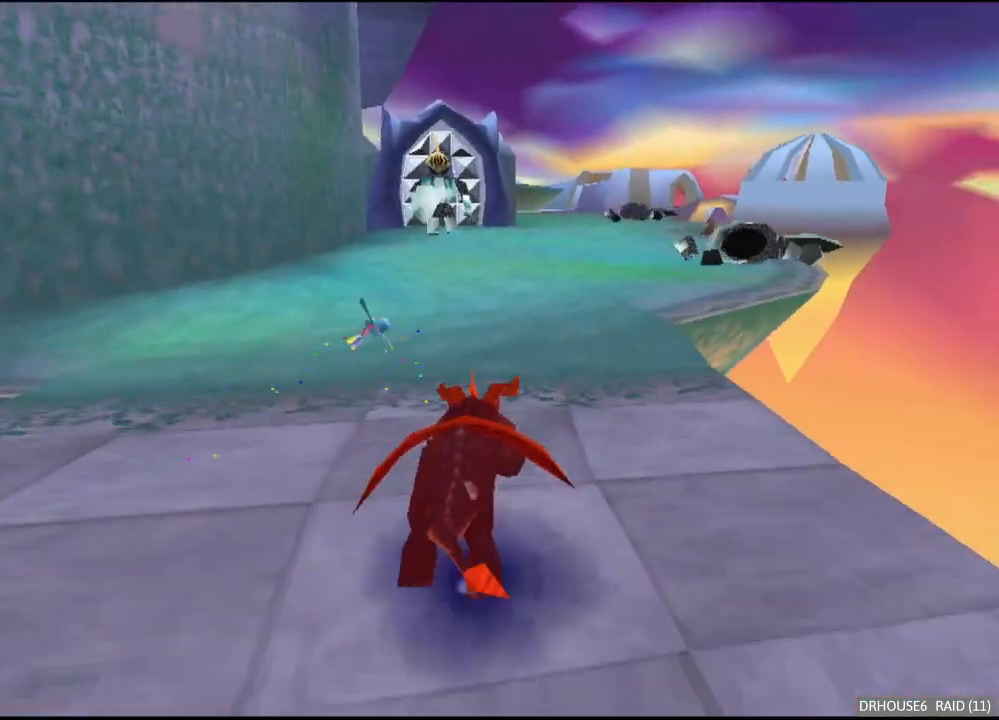
{"buttons": ["X"], "left_stick": "center", "right_stick": "center", "events": [[117, "left_stick", "center"], [217, "left_stick", "right"], [300, "left_stick", "center"]]}
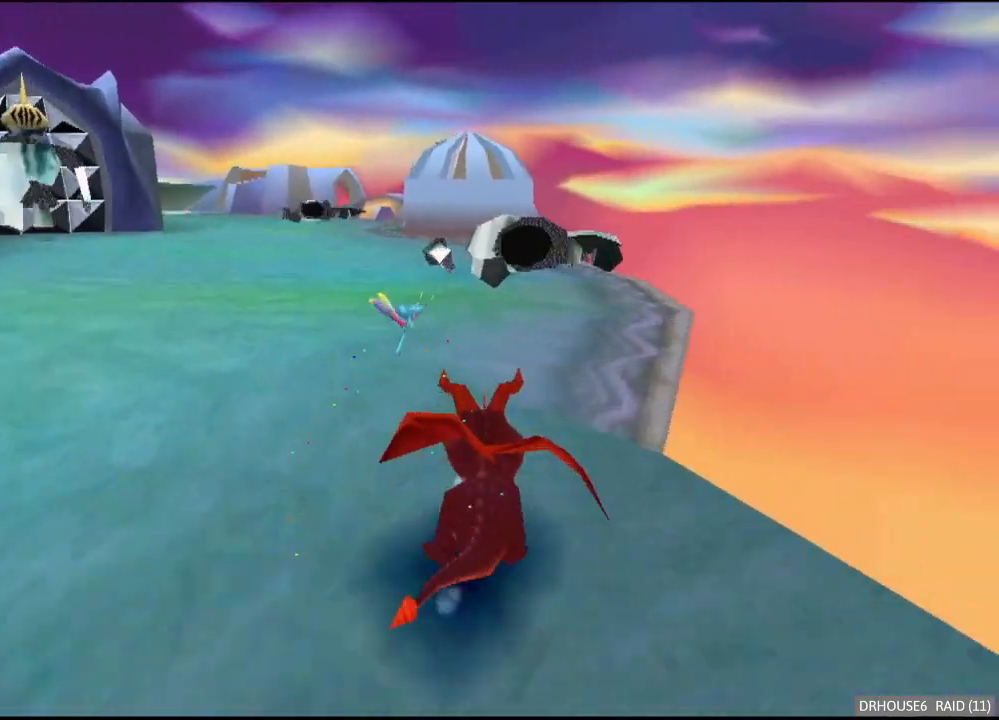
{"buttons": ["X"], "left_stick": "center", "right_stick": "center"}
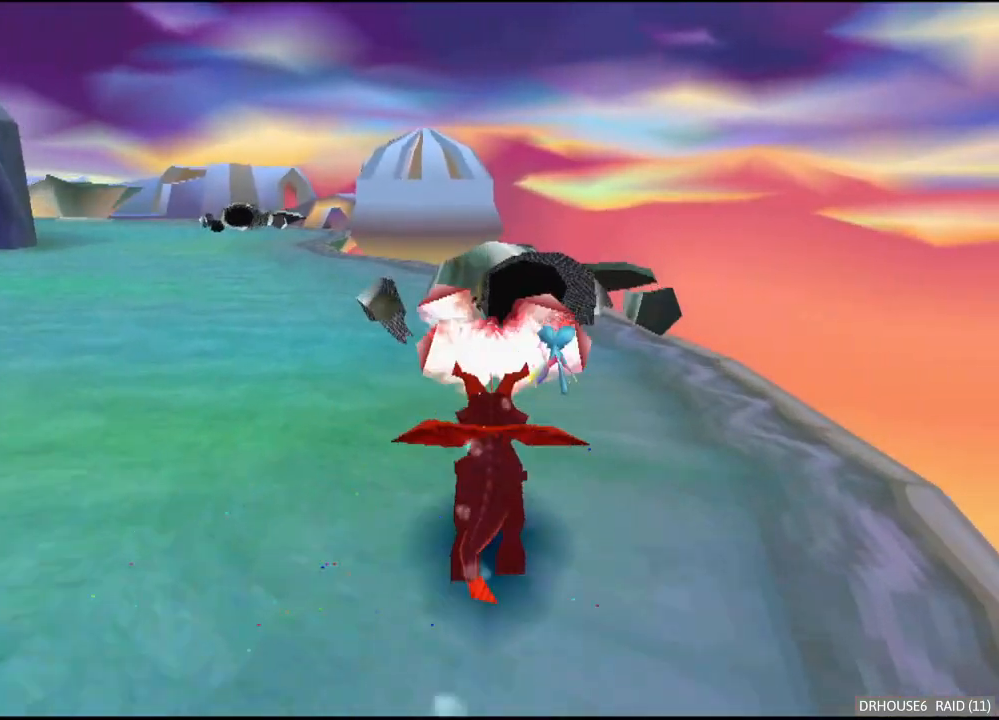
{"buttons": ["X"], "left_stick": "left", "right_stick": "center"}
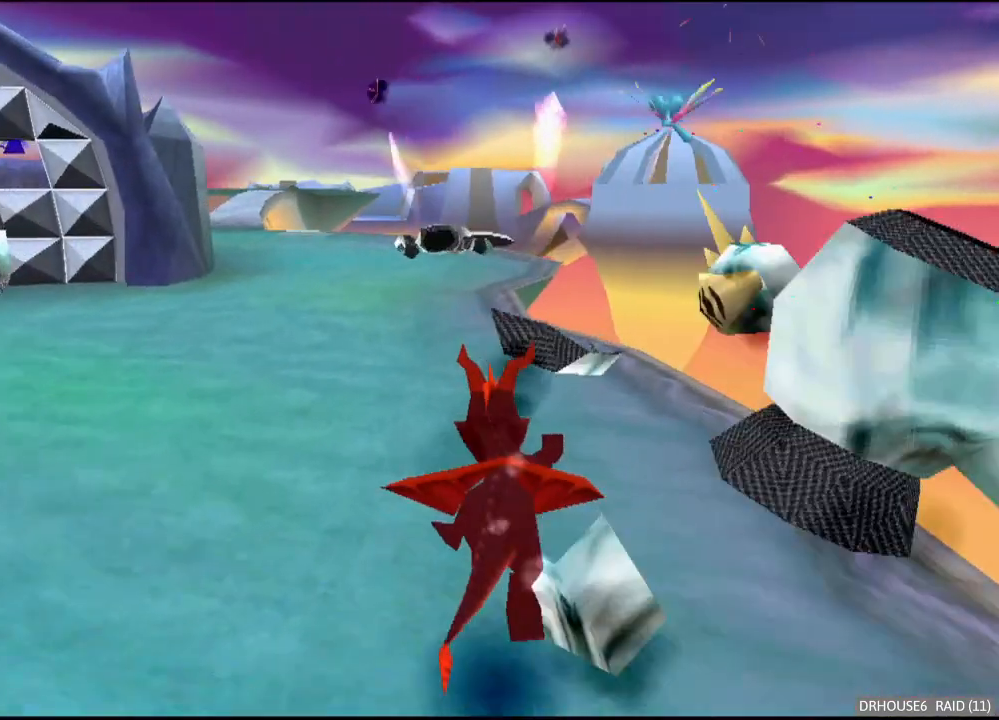
{"buttons": ["X"], "left_stick": "center", "right_stick": "center", "events": [[83, "left_stick", "center"]]}
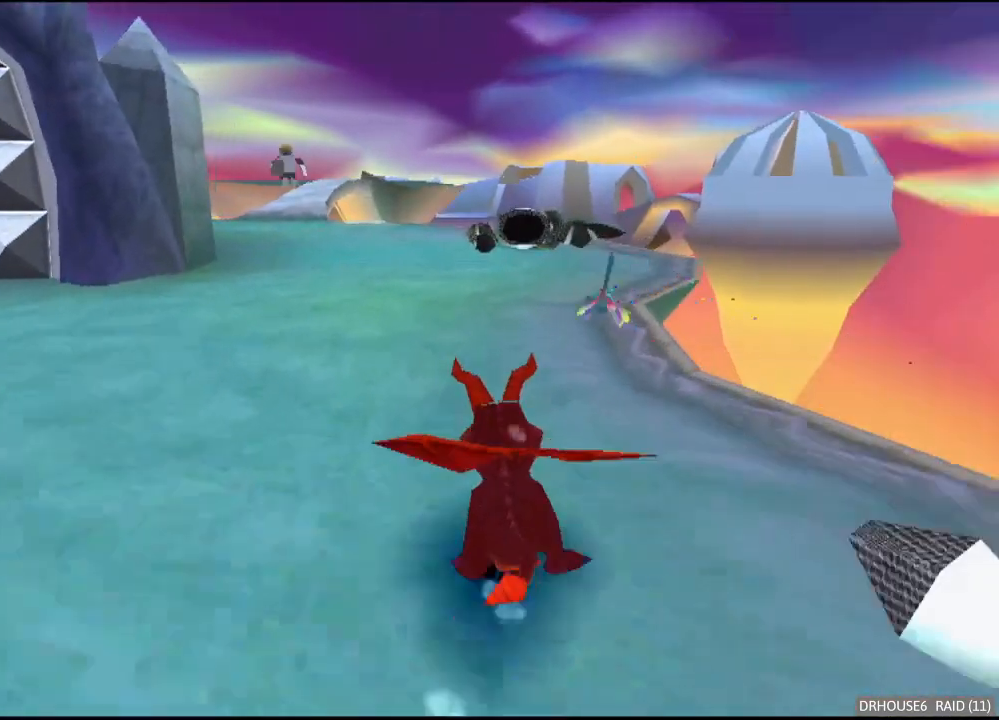
{"buttons": ["X"], "left_stick": "center", "right_stick": "center", "events": [[83, "left_stick", "right"], [183, "left_stick", "center"]]}